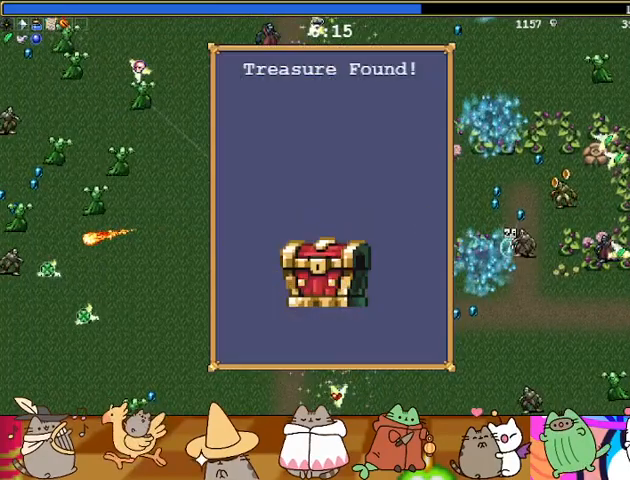
Gameplay with a controller (PlayStation layout); each line is a JSON object with the inputs held at the frame after it (dt_ms = milliseconds from this image to that frame). "events" lists button and stick changes between this image and that frame as [ms after this image, input, new state], when the widget could be followed in between. Not read: DPAD_DOWN DPAD_LEFT DPAD_RIGHT DPAD_UP L1 L2 L3 R3 SELECT START right_stick.
{"dt_ms": 500, "buttons": [], "left_stick": "center", "events": [[267, "SQUARE", "down"], [367, "SQUARE", "up"]]}
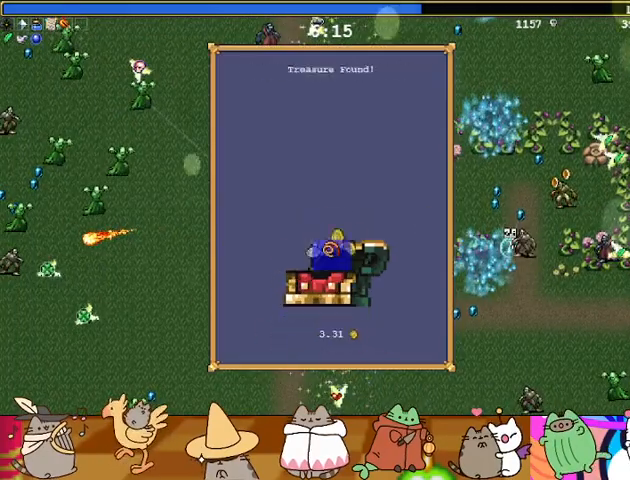
{"dt_ms": 500, "buttons": ["CROSS"], "left_stick": "center", "events": [[167, "CROSS", "down"]]}
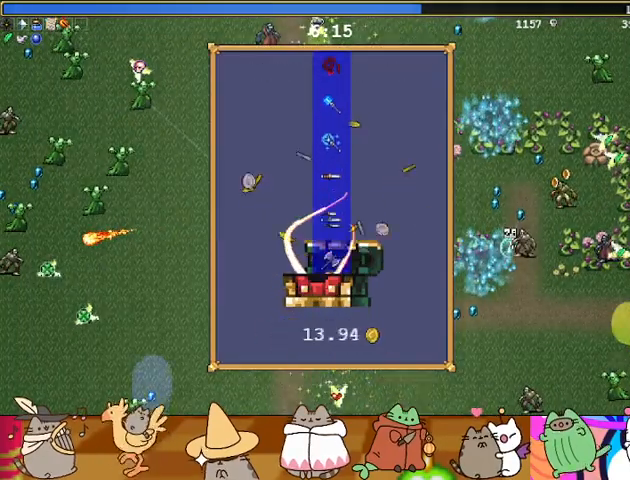
{"dt_ms": 500, "buttons": ["CROSS"], "left_stick": "center", "events": []}
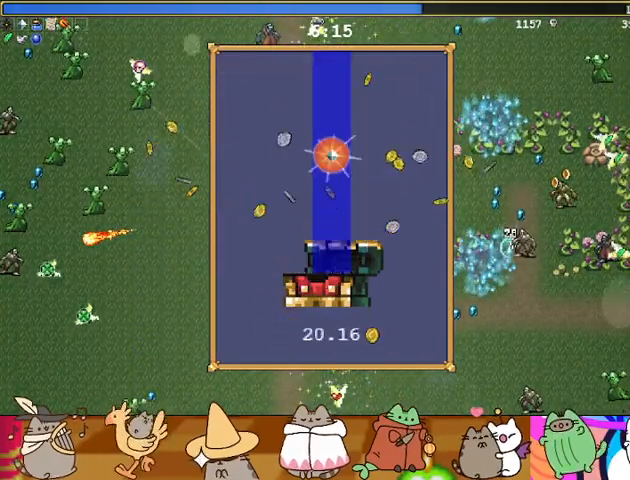
{"dt_ms": 500, "buttons": ["CROSS"], "left_stick": "center", "events": [[333, "CROSS", "up"], [333, "SQUARE", "down"], [467, "CROSS", "down"], [467, "SQUARE", "up"]]}
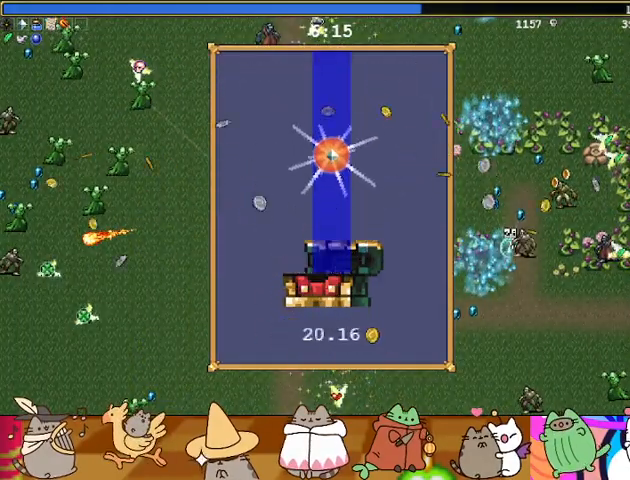
{"dt_ms": 500, "buttons": ["SQUARE"], "left_stick": "center", "events": [[33, "CROSS", "up"], [33, "SQUARE", "down"], [100, "CROSS", "down"], [100, "SQUARE", "up"], [200, "SQUARE", "down"], [300, "SQUARE", "up"], [367, "CROSS", "up"], [367, "SQUARE", "down"]]}
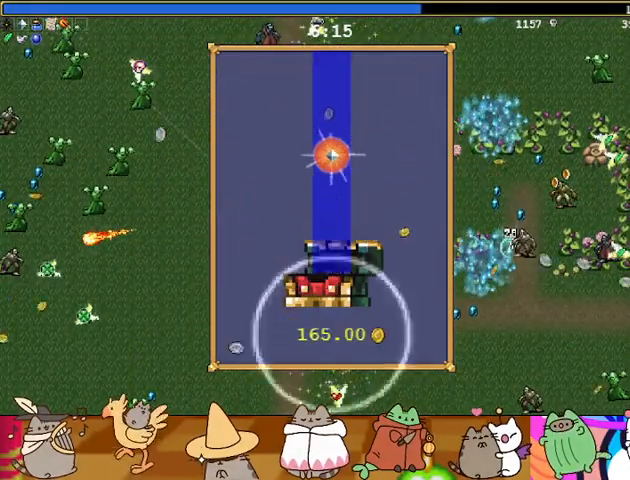
{"dt_ms": 1000, "buttons": [], "left_stick": "center"}
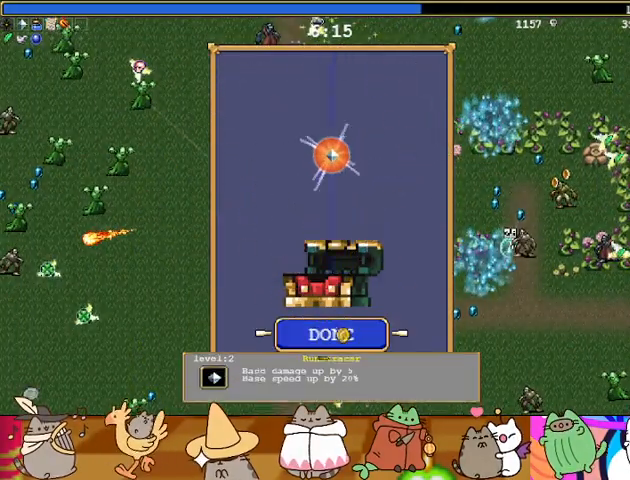
{"dt_ms": 500, "buttons": [], "left_stick": "center", "events": [[300, "SQUARE", "down"], [433, "SQUARE", "up"]]}